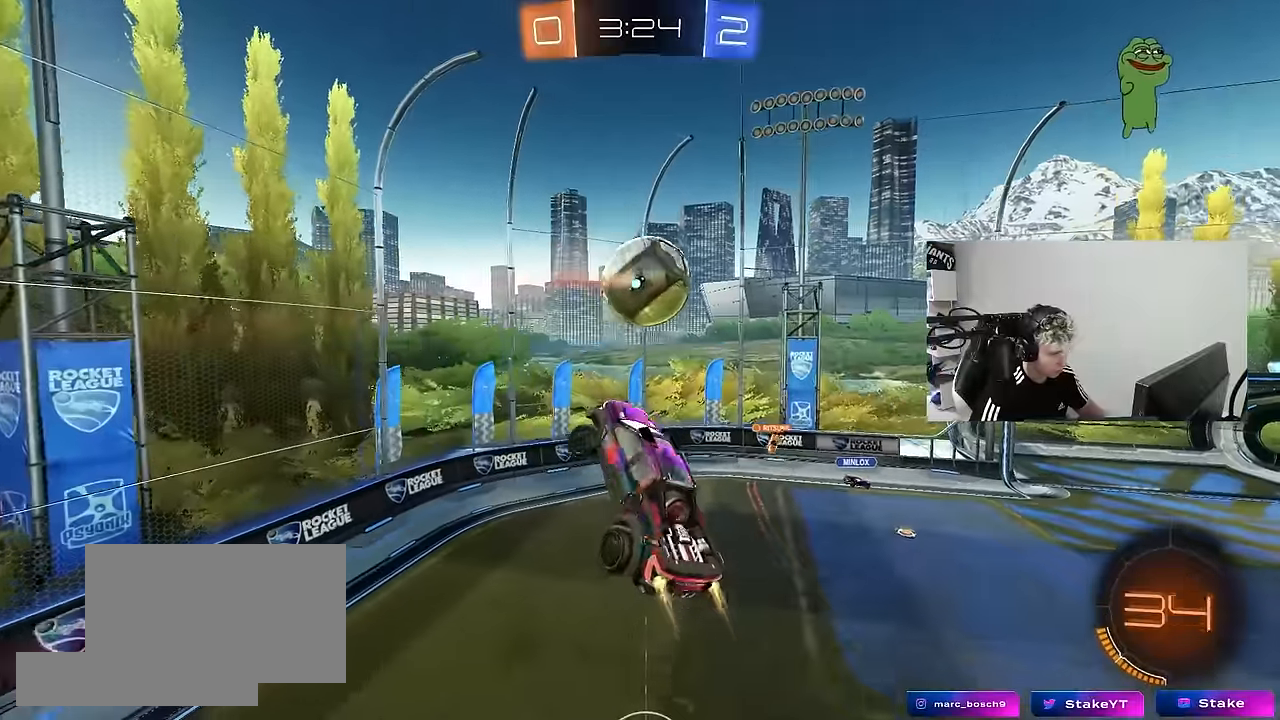
Gameplay with keyboard and mouse; each line is a JSON object with the keys and mouse buttons held at the frame after it. "events" lists presses ("down") and releases ("up") of "1", "2", "3", "4", "5", "a", "alt", "c", "caps_lock", "ctrl", "d", "e", "f", "g", "q", "r", "s", "shift", "space", "t", "tab", "v", "w", "x", "z", "mouse_left", "mouse_wheel" and "mouse_right" between this image and that frame as [ms after this image, input, new state], when the widget could be followed in between. "mouse_left", "mouse_wheel", "mouse_right" = the "left", "wheel", "right" buttons of the "mouse" list. No other keys are recorded. "wheel" means that the mouse wheel is clicked or scrolled. "mouse_move" is the direction in which the mouse moves at that frame (one of eight, or "still"), when it could be read.
{"keys": ["a", "w"], "mouse": [], "mouse_move": "still", "events": [[16, "w", "down"], [66, "shift", "up"], [250, "mouse_left", "up"], [250, "shift", "down"], [433, "shift", "up"]]}
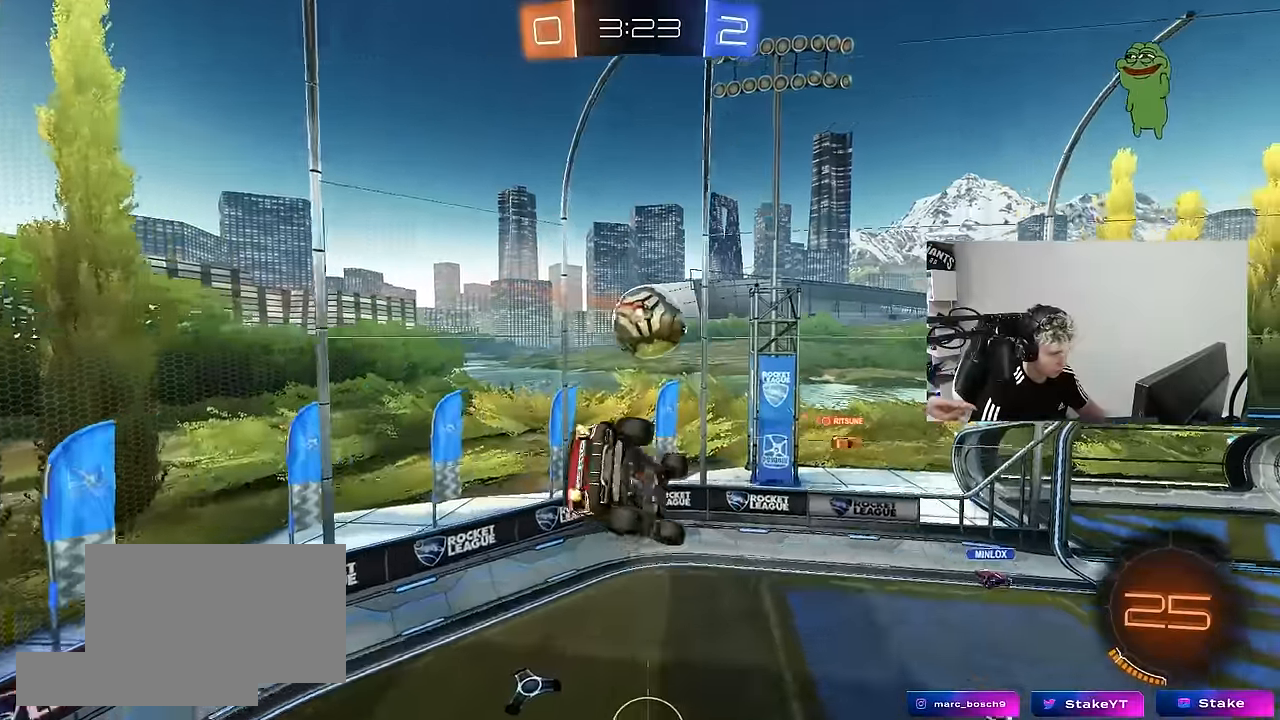
{"keys": ["d"], "mouse": [], "mouse_move": "still", "events": [[83, "shift", "down"], [83, "w", "up"], [450, "a", "up"], [450, "shift", "up"], [500, "d", "down"]]}
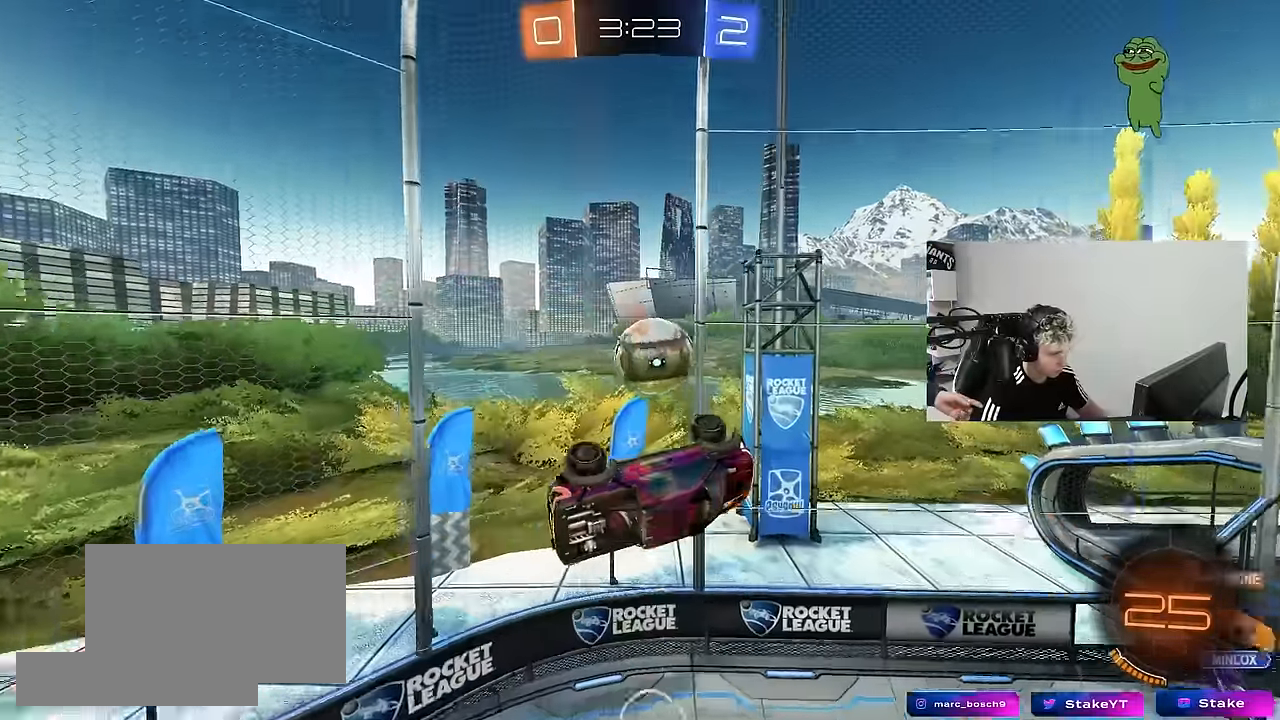
{"keys": ["d", "w"], "mouse": [], "mouse_move": "still", "events": [[100, "mouse_left", "down"], [183, "w", "down"], [466, "mouse_left", "up"]]}
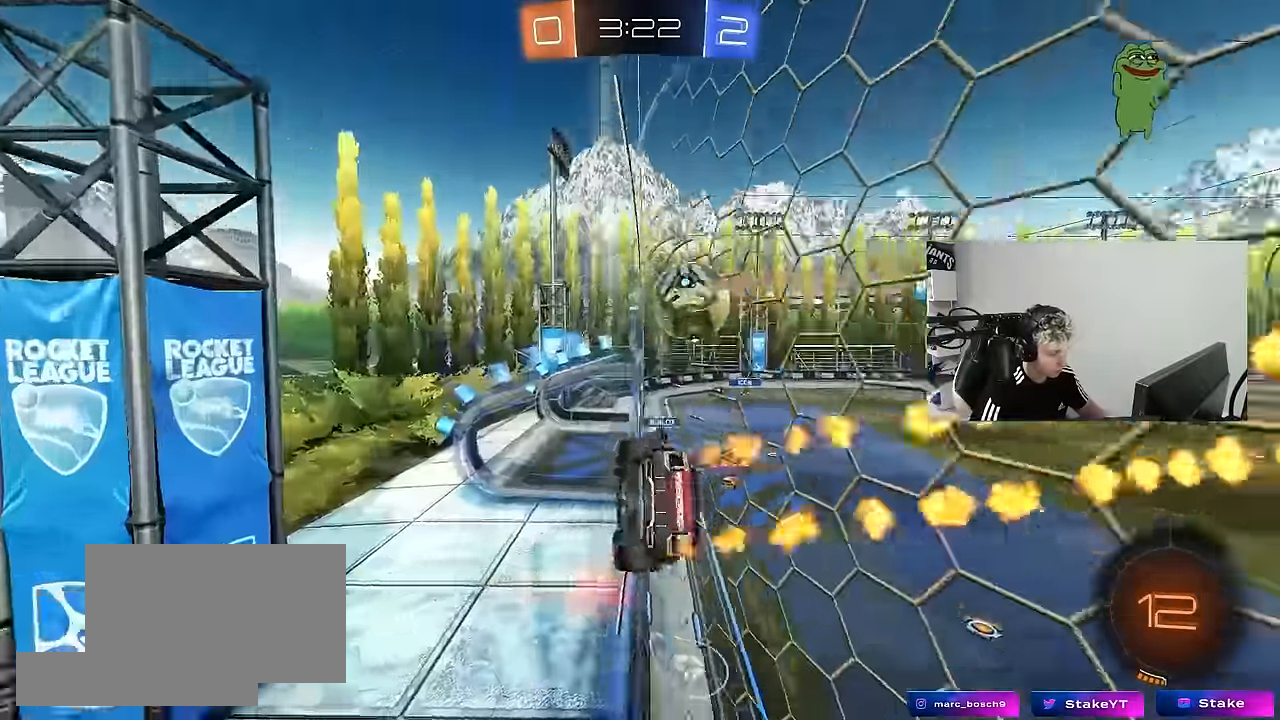
{"keys": ["w"], "mouse": [], "mouse_move": "still", "events": [[16, "d", "up"], [116, "d", "down"], [300, "d", "up"]]}
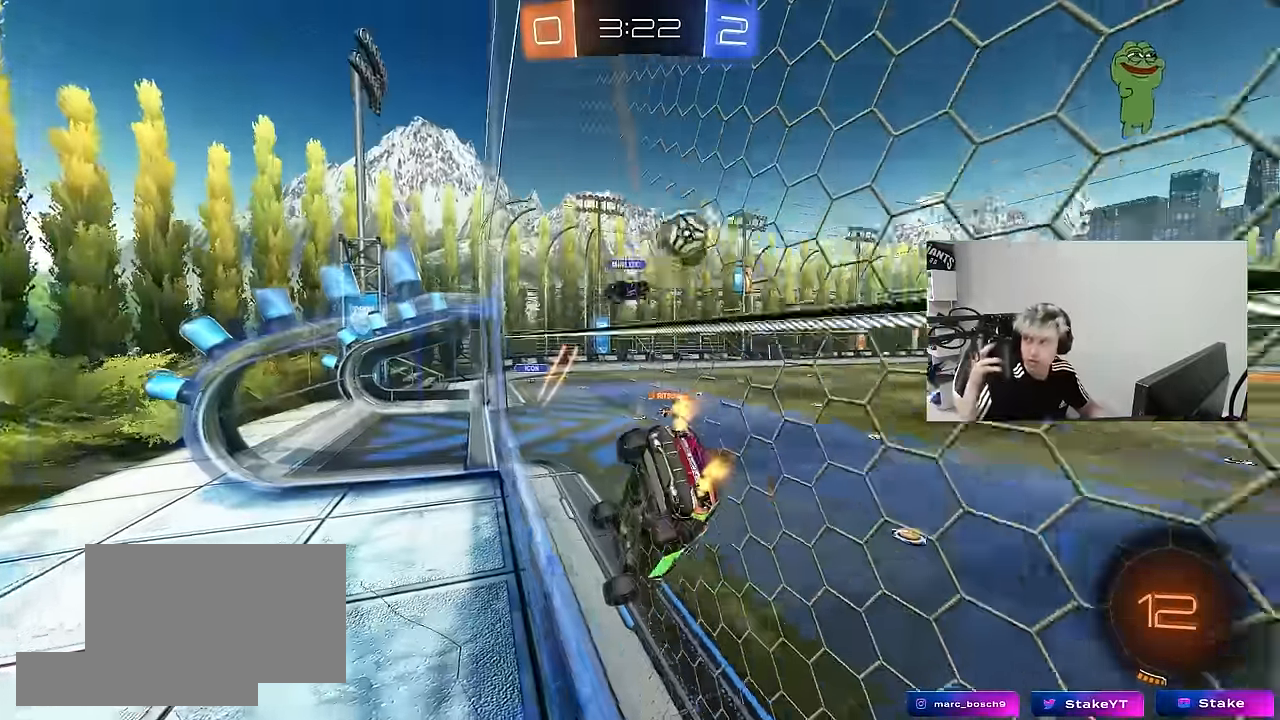
{"keys": ["w"], "mouse": [], "mouse_move": "still", "events": [[266, "d", "down"], [400, "d", "up"]]}
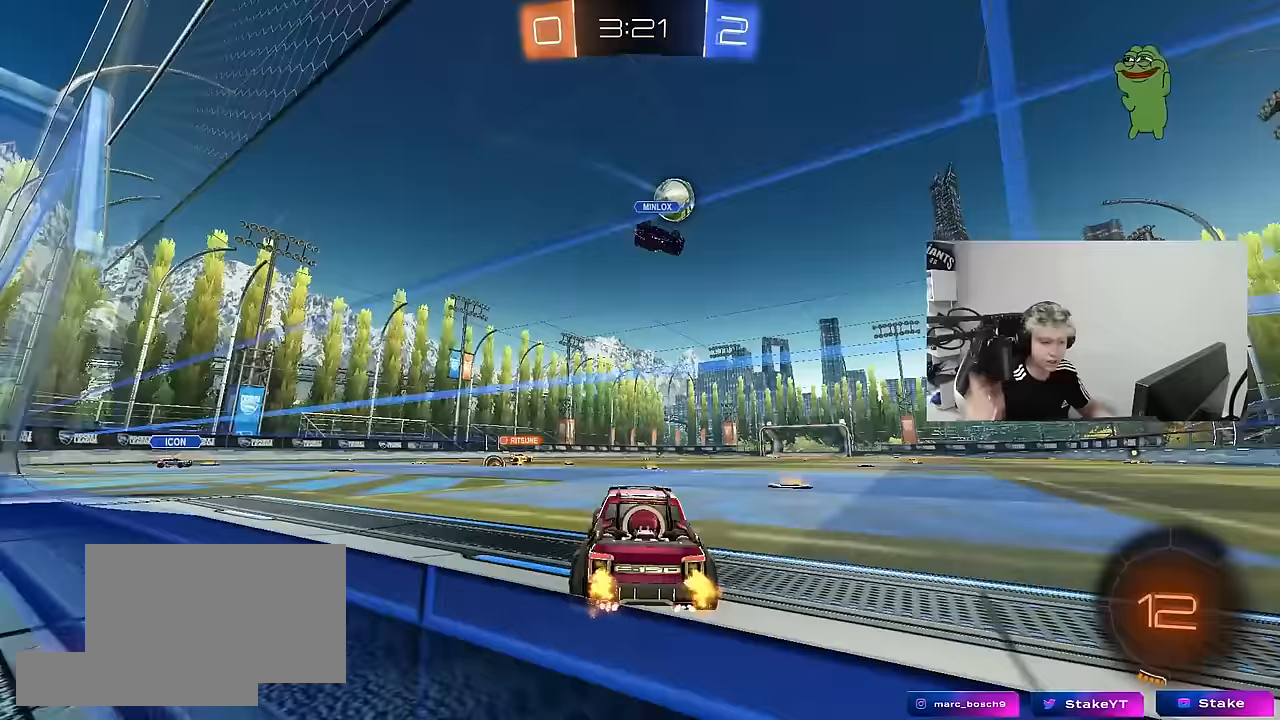
{"keys": ["space", "w"], "mouse": ["left", "right"], "mouse_move": "left", "events": [[100, "a", "down"], [133, "a", "up"], [133, "d", "down"], [383, "mouse_left", "down"], [383, "space", "down"], [467, "d", "up"], [467, "mouse_right", "down"]]}
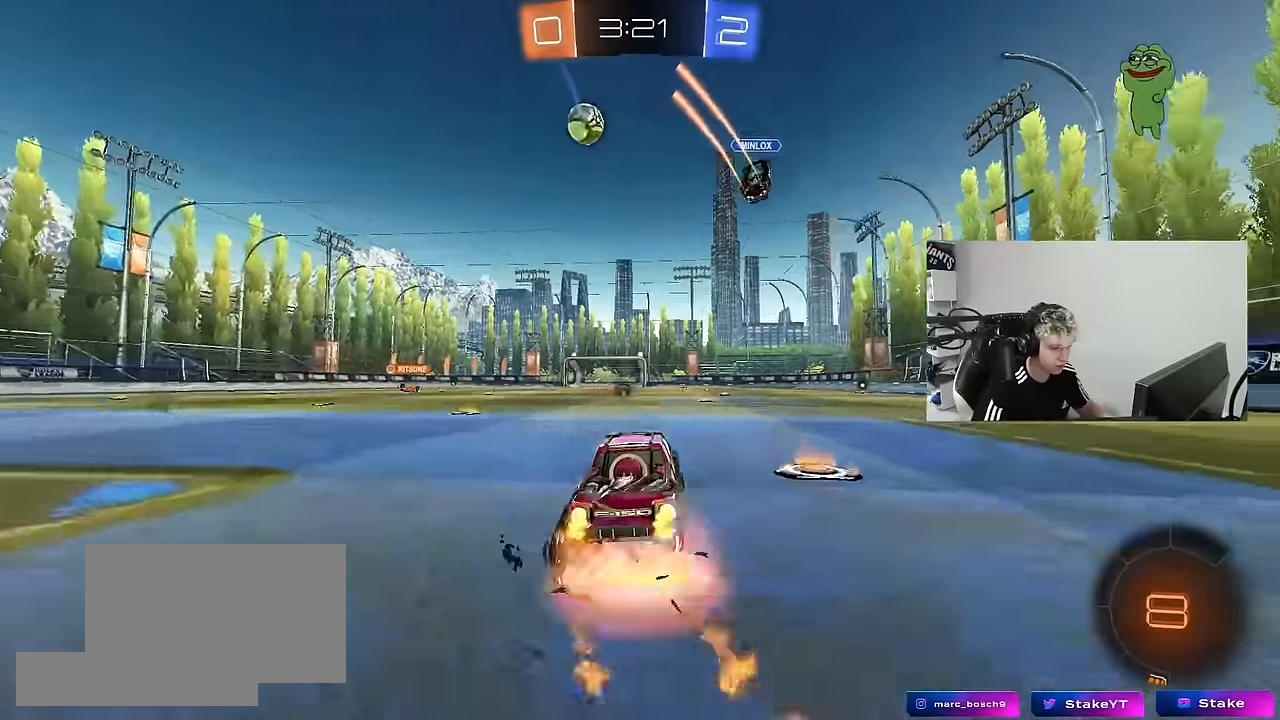
{"keys": ["d", "shift"], "mouse": ["left"], "mouse_move": "still", "events": [[17, "space", "up"], [67, "d", "down"], [67, "shift", "down"], [150, "w", "up"], [200, "mouse_right", "up"], [200, "s", "down"], [300, "space", "down"], [483, "s", "up"], [483, "space", "up"]]}
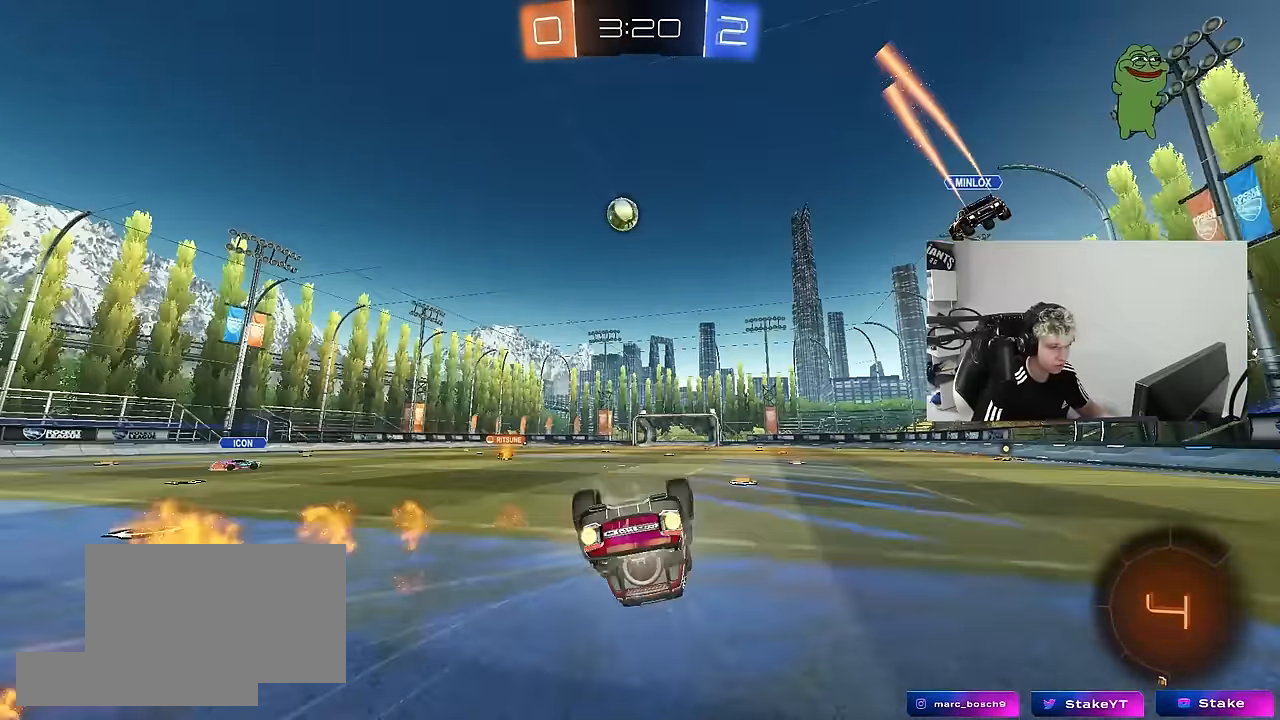
{"keys": [], "mouse": [], "mouse_move": "still", "events": [[117, "mouse_left", "up"], [117, "s", "down"], [167, "space", "down"], [317, "s", "up"], [317, "space", "up"], [367, "shift", "up"], [400, "d", "up"]]}
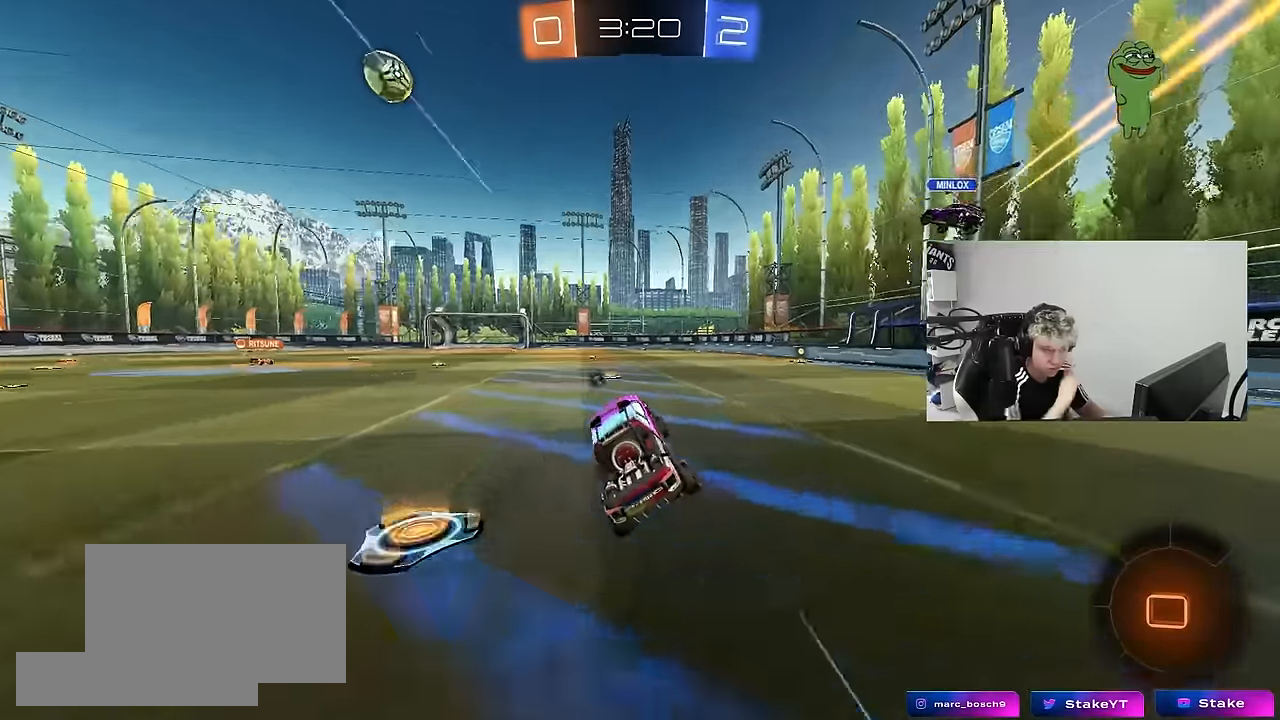
{"keys": ["w"], "mouse": [], "mouse_move": "still", "events": [[50, "space", "down"], [100, "w", "down"], [233, "space", "up"]]}
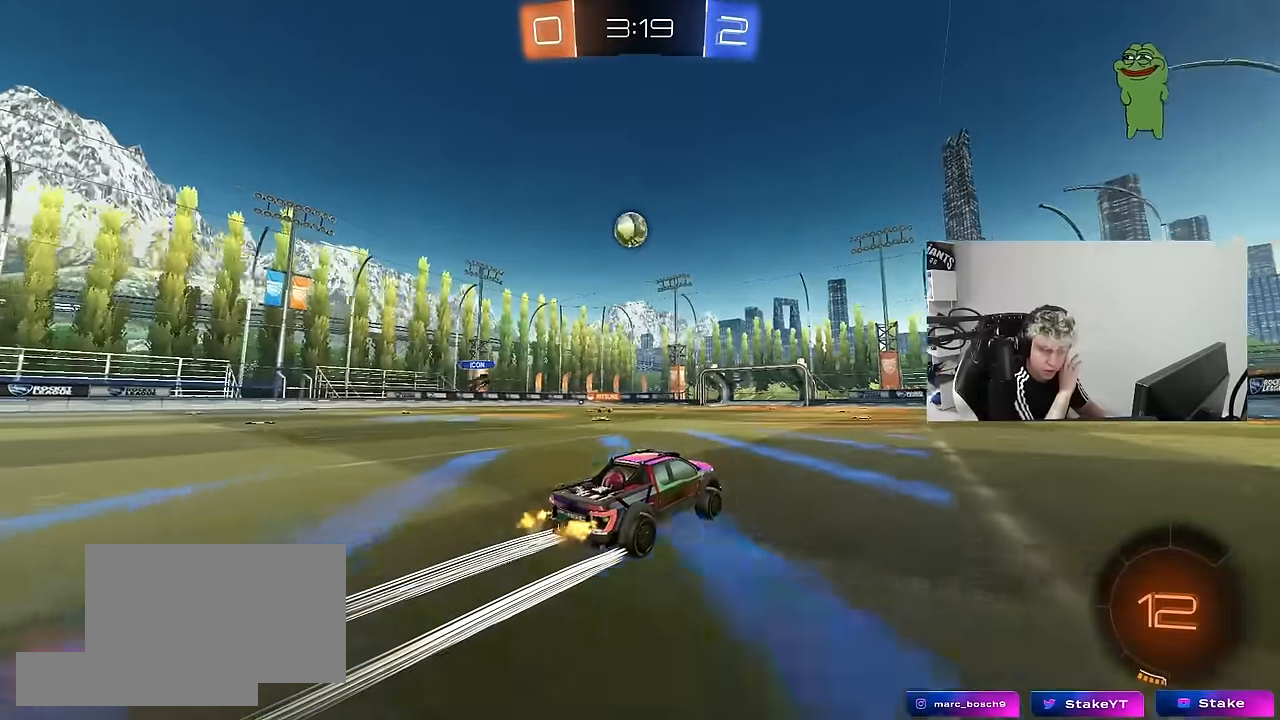
{"keys": ["w"], "mouse": [], "mouse_move": "still", "events": []}
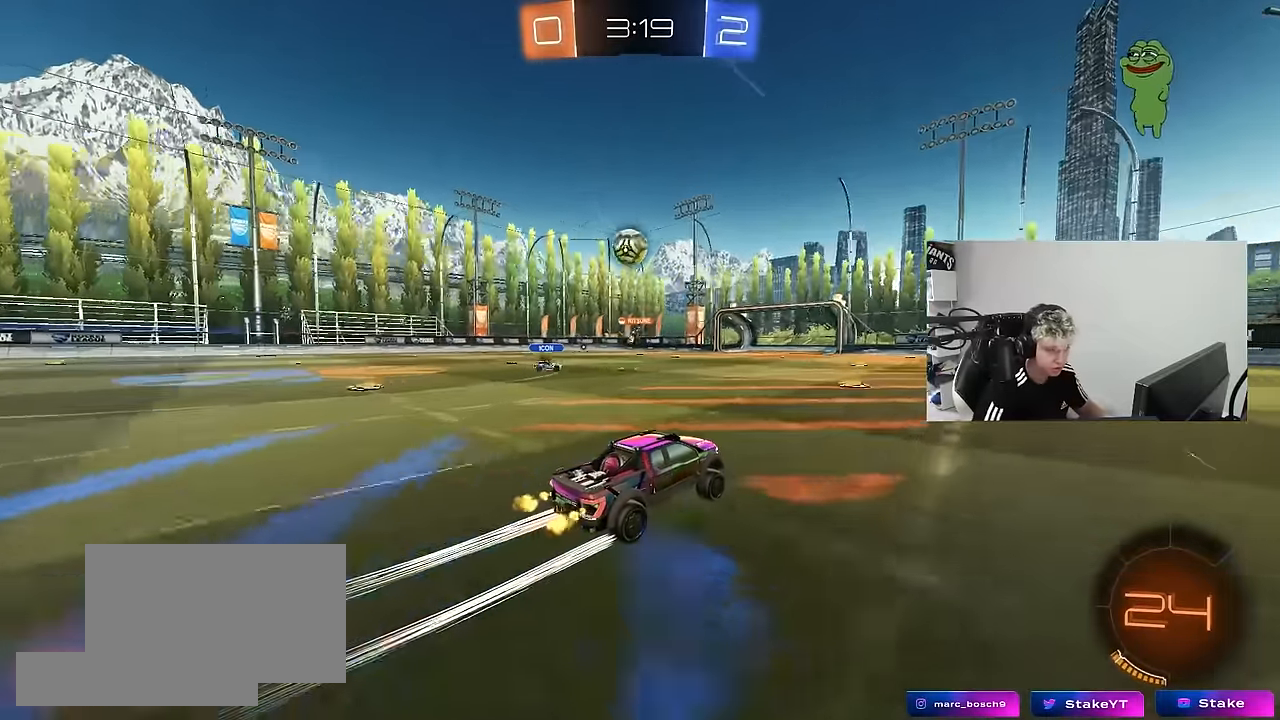
{"keys": ["a", "w"], "mouse": ["left"], "mouse_move": "still", "events": [[267, "a", "down"], [450, "mouse_left", "down"]]}
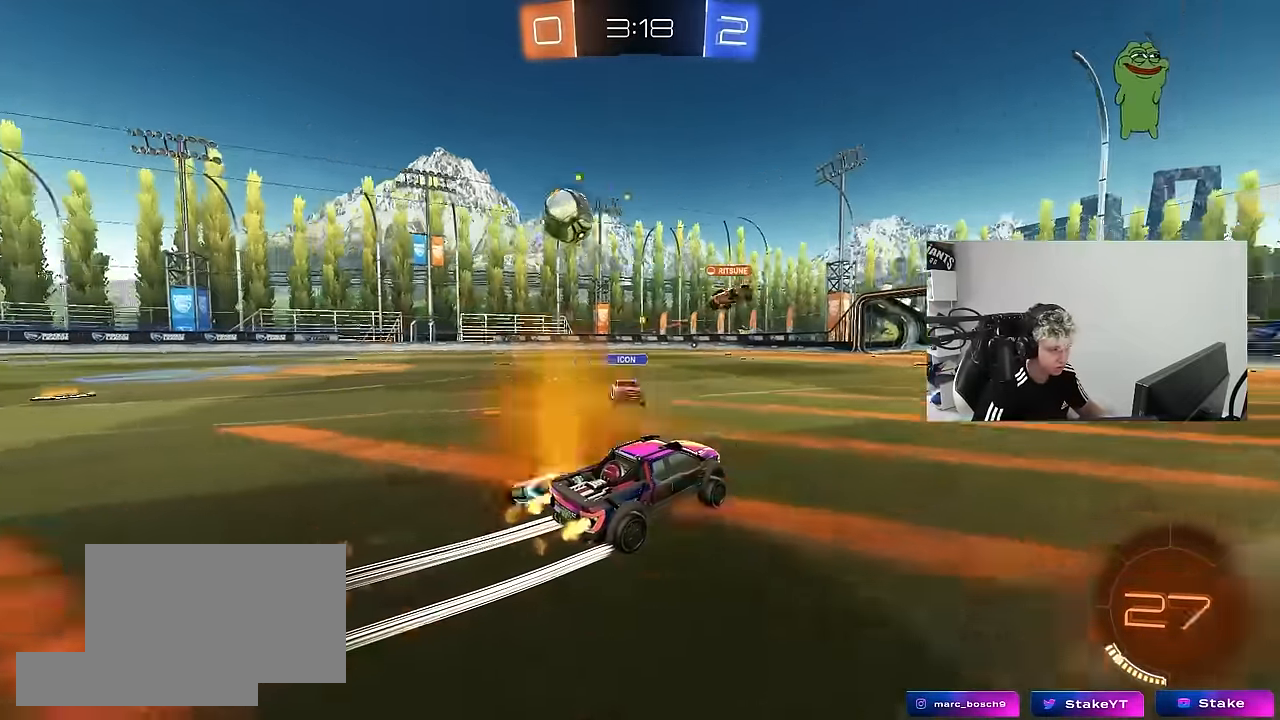
{"keys": ["d", "w"], "mouse": [], "mouse_move": "still", "events": [[133, "mouse_left", "up"], [183, "a", "up"], [183, "d", "down"], [367, "shift", "down"], [417, "shift", "up"]]}
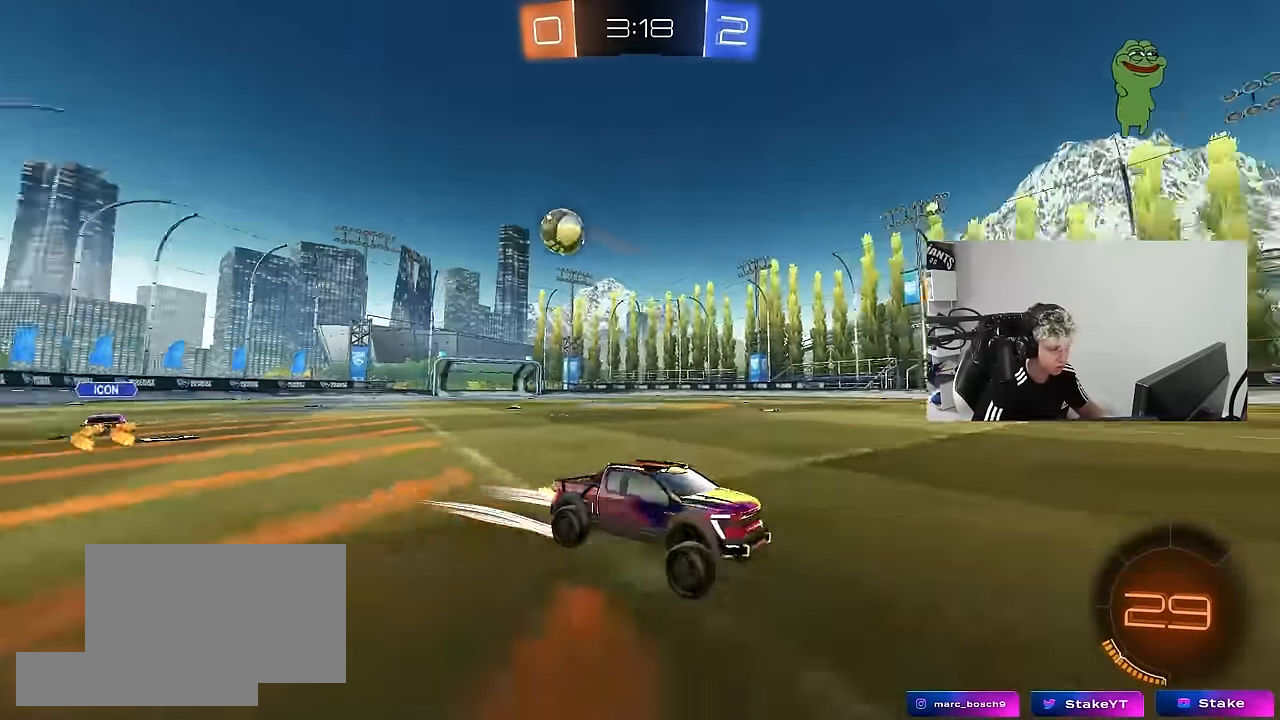
{"keys": [], "mouse": [], "mouse_move": "still", "events": [[67, "d", "up"], [350, "a", "down"], [350, "shift", "down"], [483, "a", "up"], [483, "shift", "up"], [483, "w", "up"]]}
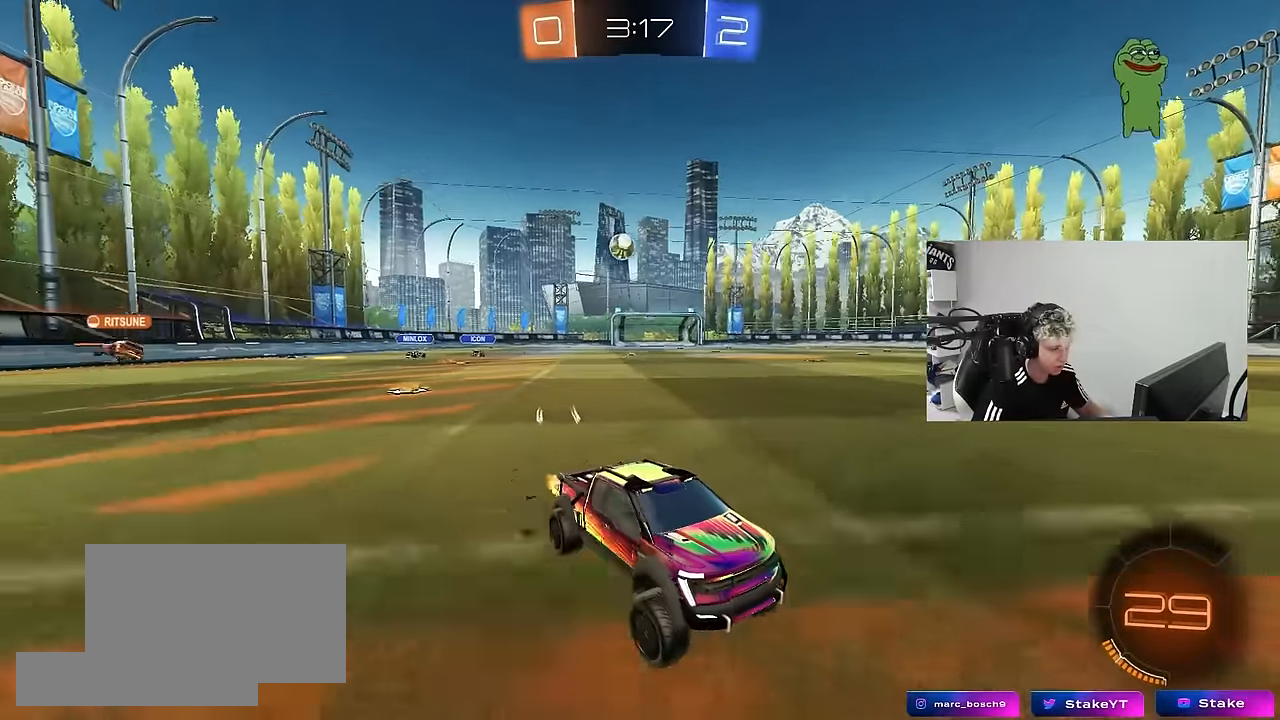
{"keys": ["a", "w"], "mouse": [], "mouse_move": "still", "events": [[83, "d", "down"], [117, "s", "down"], [217, "d", "up"], [217, "s", "up"], [317, "a", "down"], [317, "shift", "down"], [350, "w", "down"], [400, "shift", "up"]]}
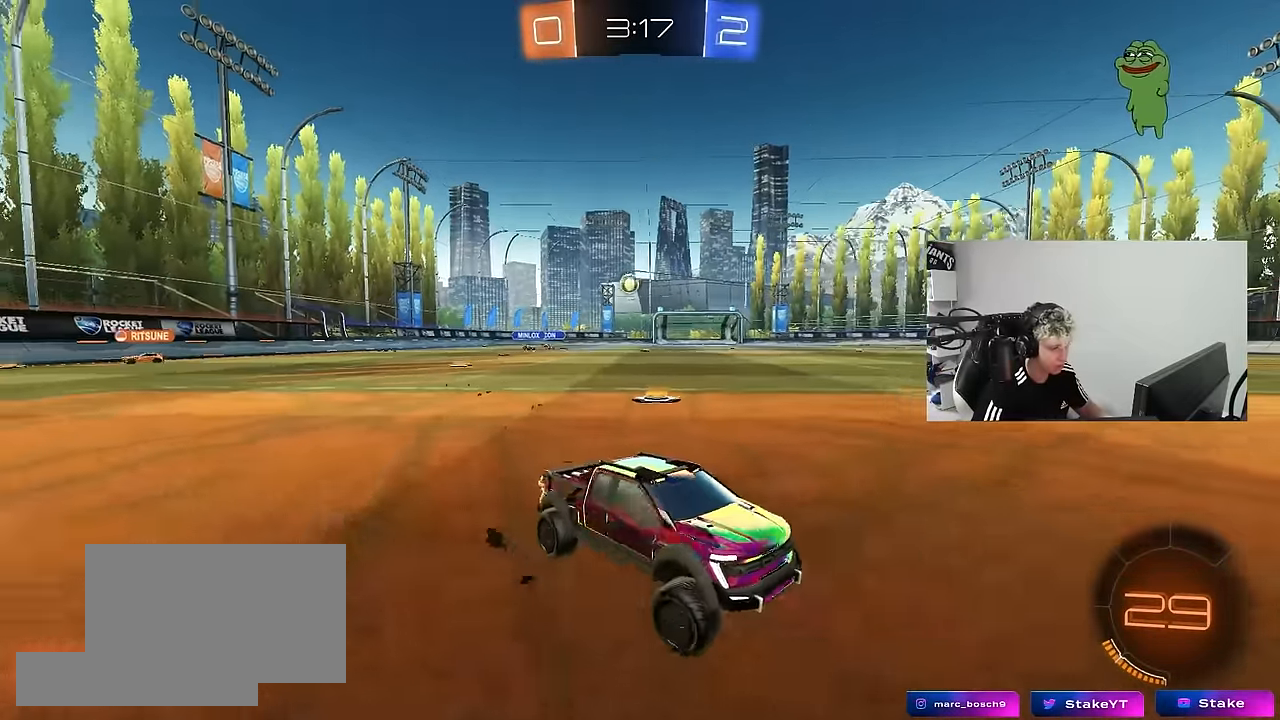
{"keys": ["a", "w"], "mouse": [], "mouse_move": "still", "events": []}
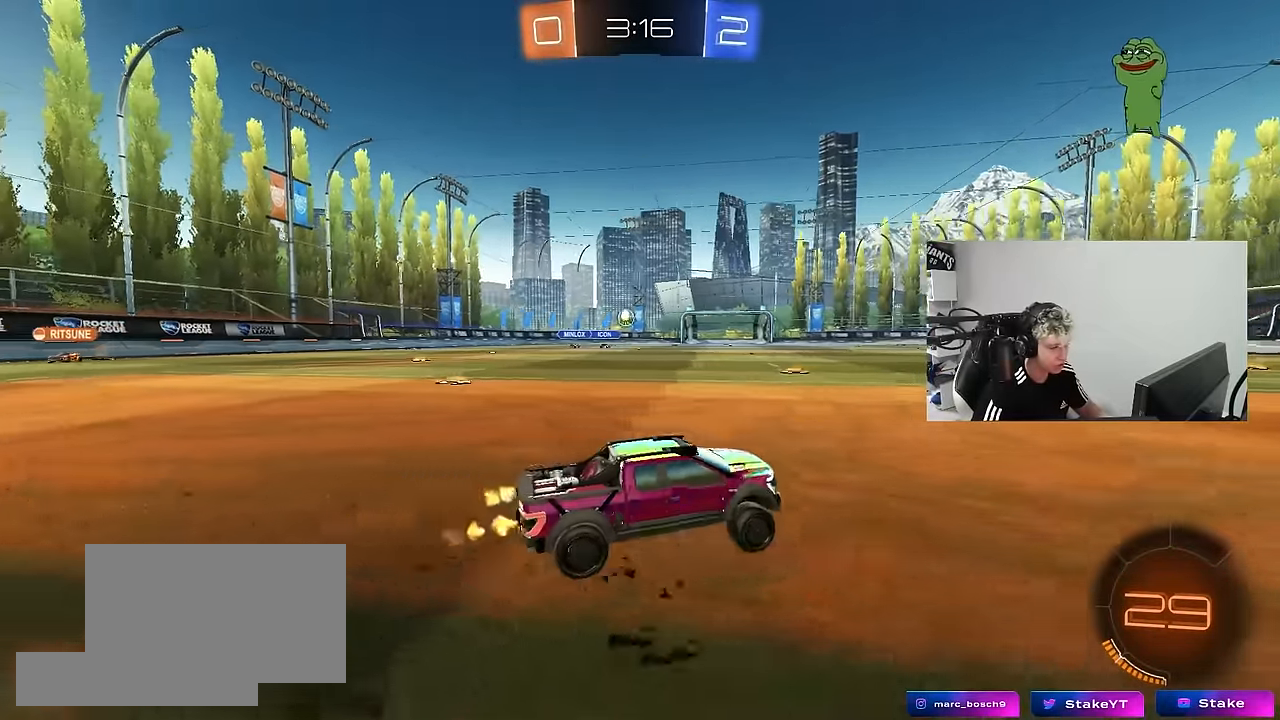
{"keys": ["a", "w"], "mouse": [], "mouse_move": "still", "events": [[350, "a", "up"], [433, "a", "down"]]}
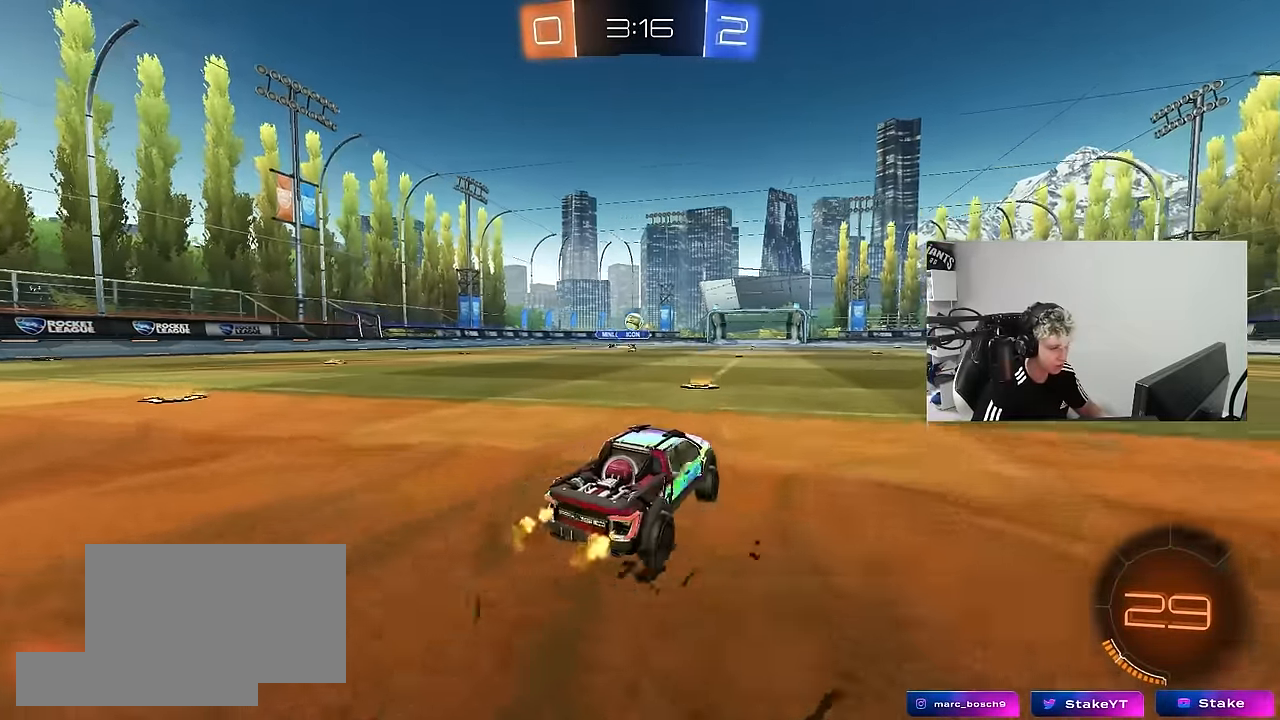
{"keys": [], "mouse": ["right"], "mouse_move": "up-left", "events": [[83, "w", "up"], [117, "s", "down"], [167, "a", "up"], [167, "d", "down"], [317, "mouse_right", "down"], [400, "a", "down"], [400, "d", "up"], [450, "a", "up"], [500, "s", "up"]]}
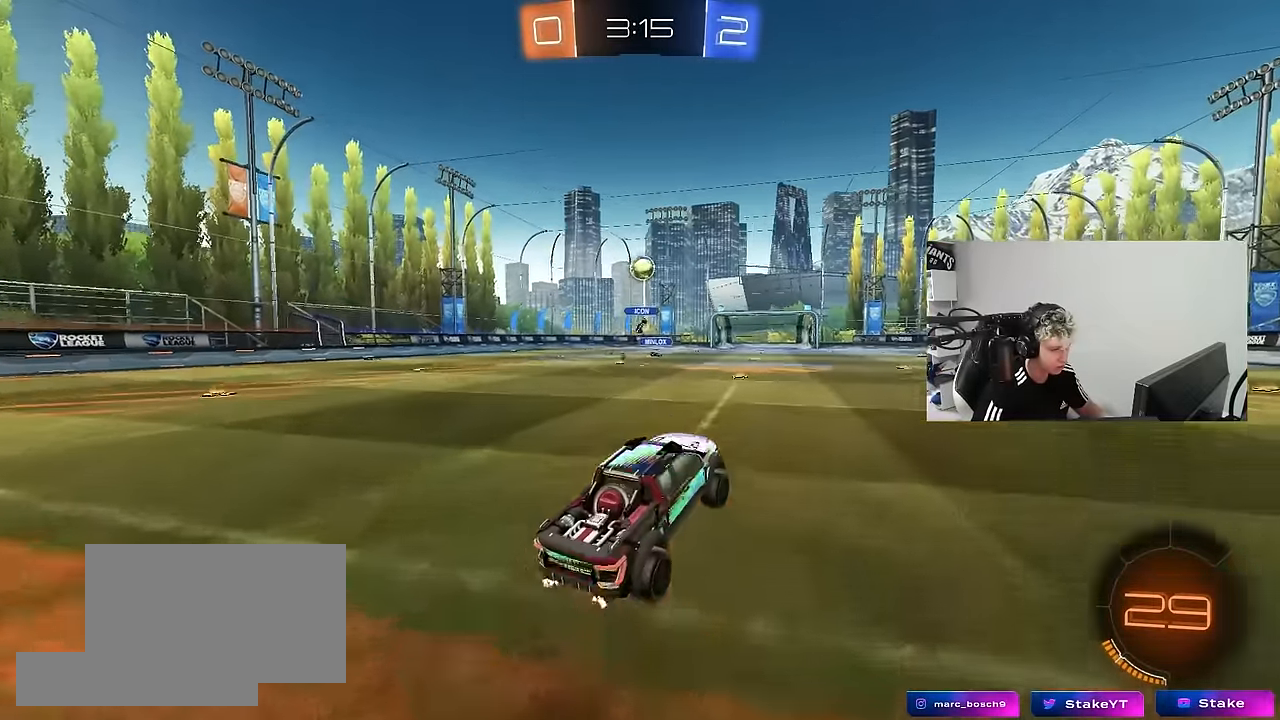
{"keys": ["a", "shift"], "mouse": ["left"], "mouse_move": "still", "events": [[100, "d", "down"], [100, "mouse_left", "down"], [100, "s", "down"], [183, "a", "down"], [183, "d", "up"], [183, "shift", "down"], [283, "mouse_right", "up"], [283, "s", "up"]]}
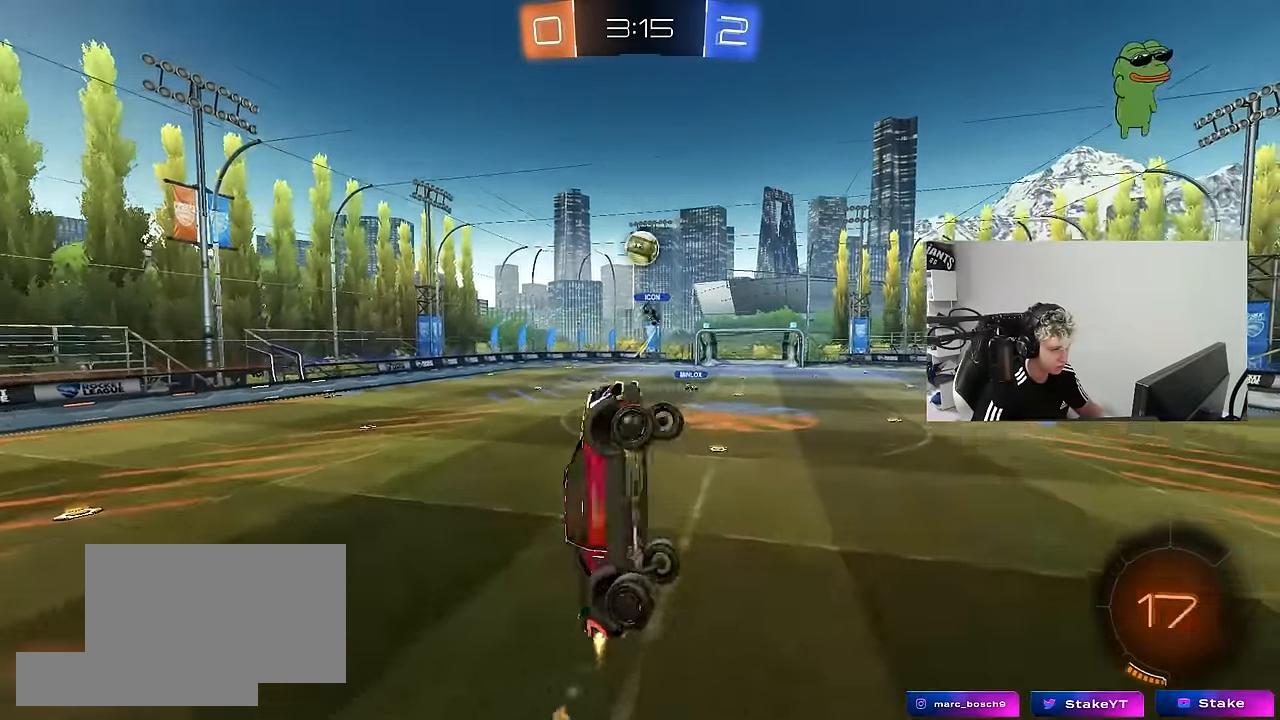
{"keys": ["a", "shift"], "mouse": ["left"], "mouse_move": "still", "events": [[17, "s", "down"], [200, "s", "up"]]}
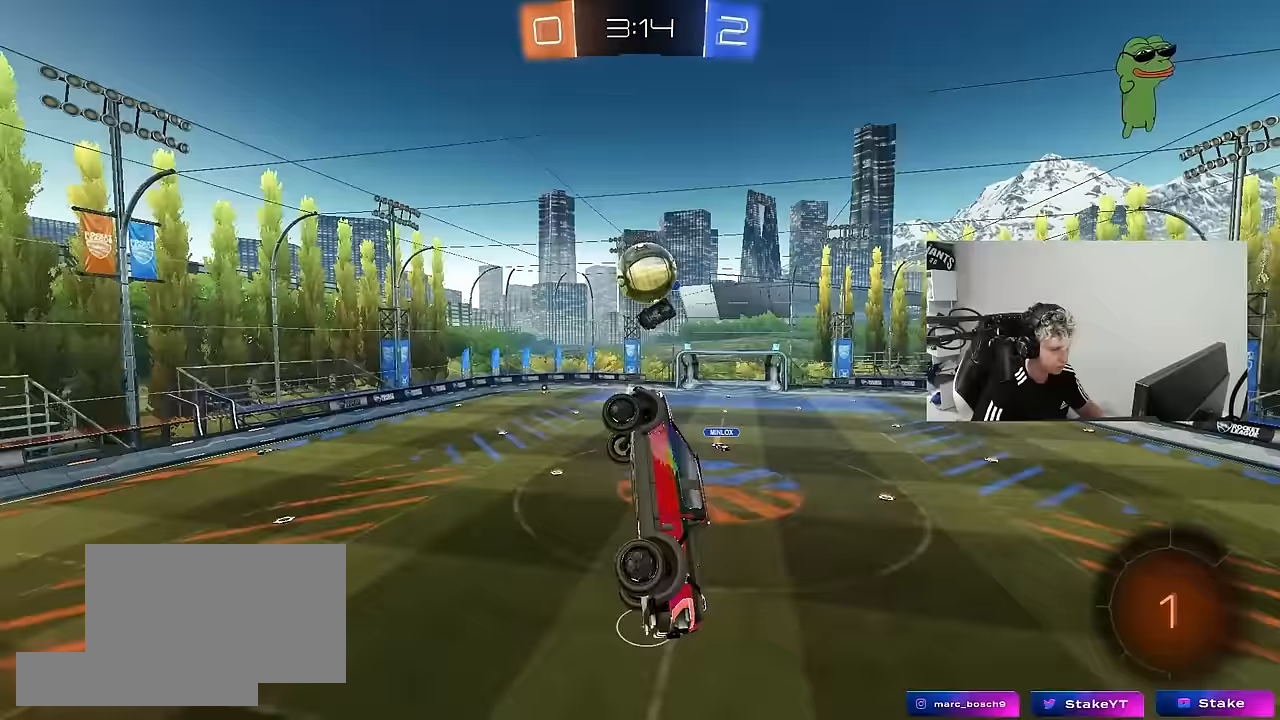
{"keys": ["d", "shift"], "mouse": ["left"], "mouse_move": "still", "events": [[33, "a", "up"], [33, "d", "down"], [33, "mouse_left", "up"], [33, "shift", "up"], [167, "w", "down"], [350, "mouse_left", "down"], [500, "shift", "down"], [500, "w", "up"]]}
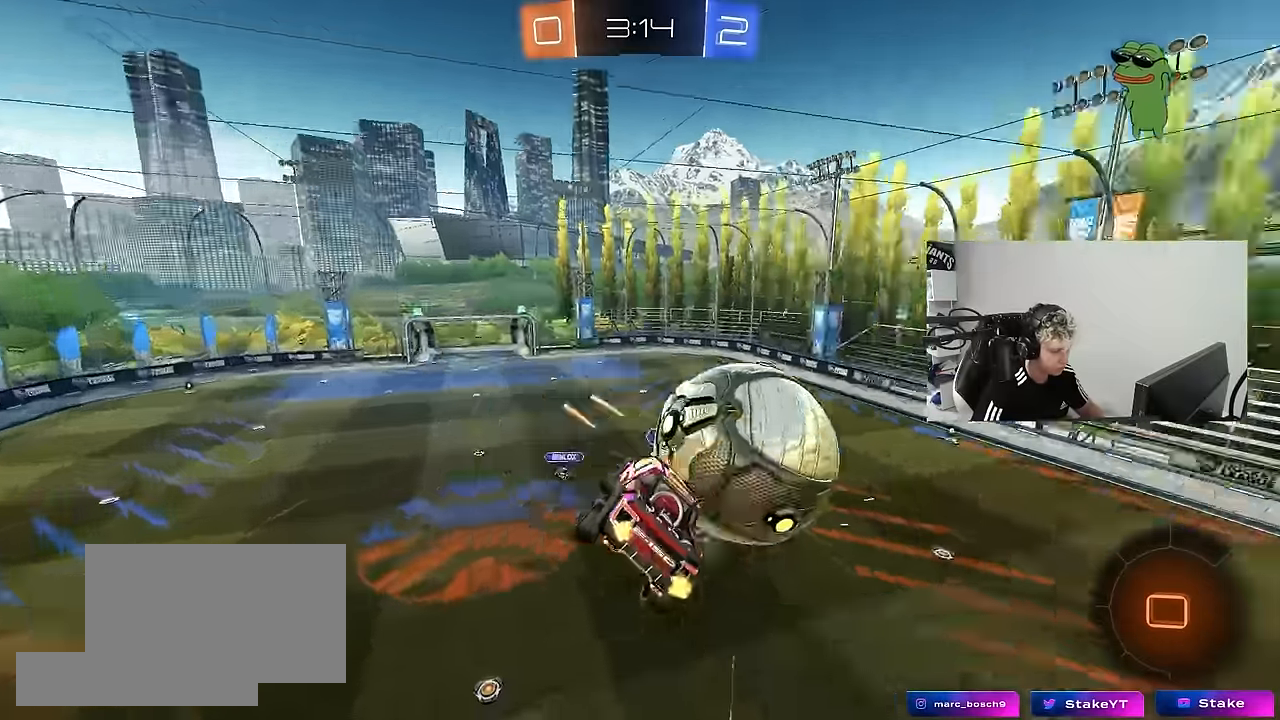
{"keys": ["a", "shift"], "mouse": [], "mouse_move": "still", "events": [[50, "a", "down"], [50, "d", "up"], [50, "mouse_left", "up"], [283, "w", "down"], [467, "w", "up"]]}
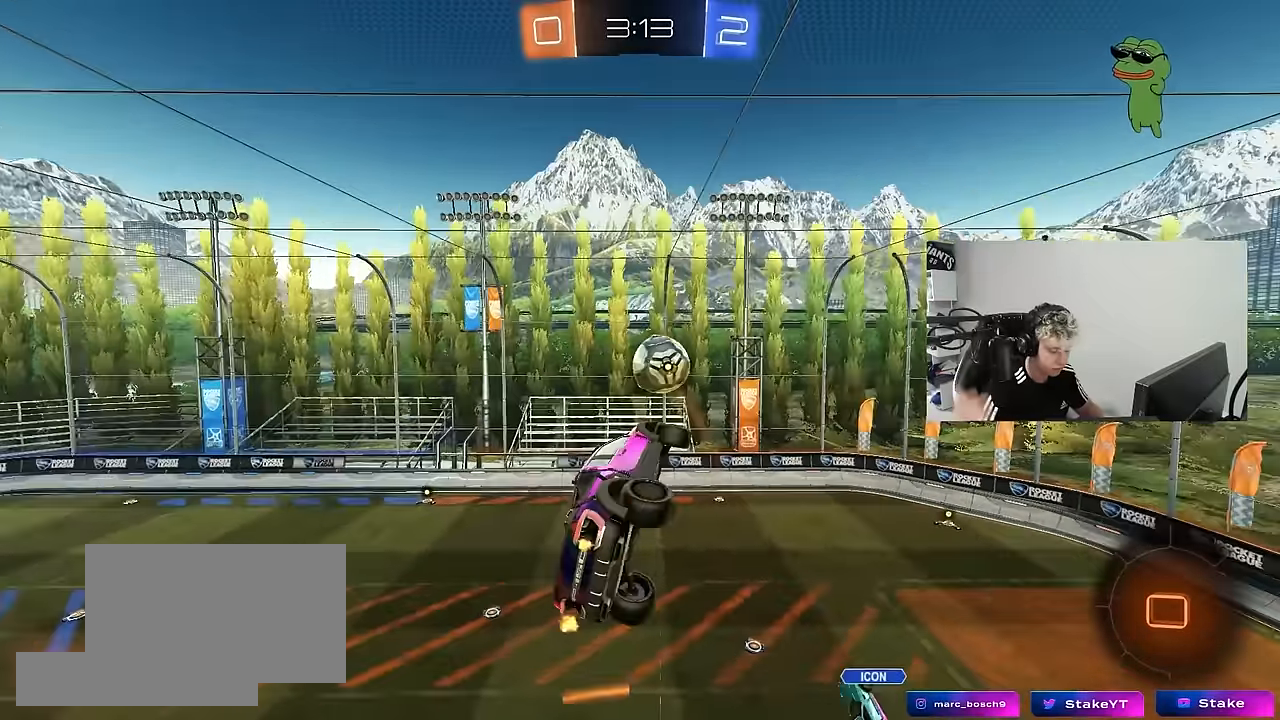
{"keys": [], "mouse": [], "mouse_move": "still", "events": [[483, "a", "up"], [483, "shift", "up"]]}
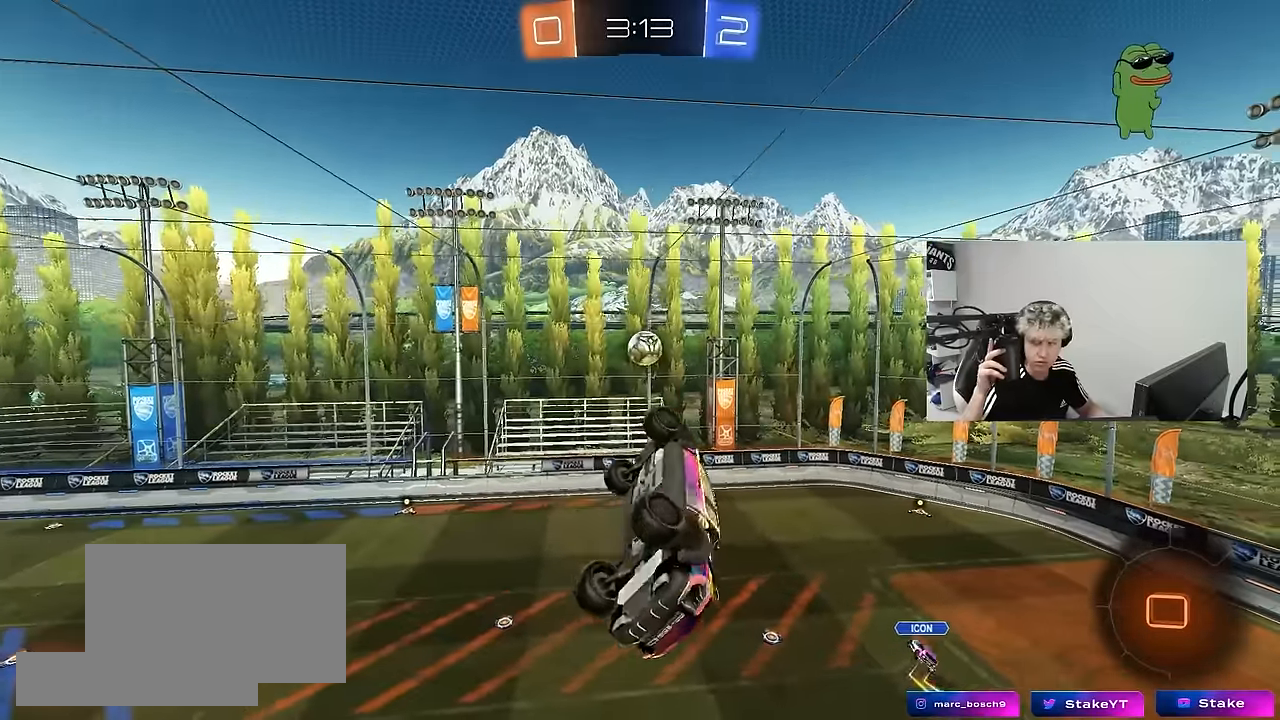
{"keys": ["a", "shift"], "mouse": [], "mouse_move": "still", "events": [[317, "shift", "down"], [400, "a", "down"]]}
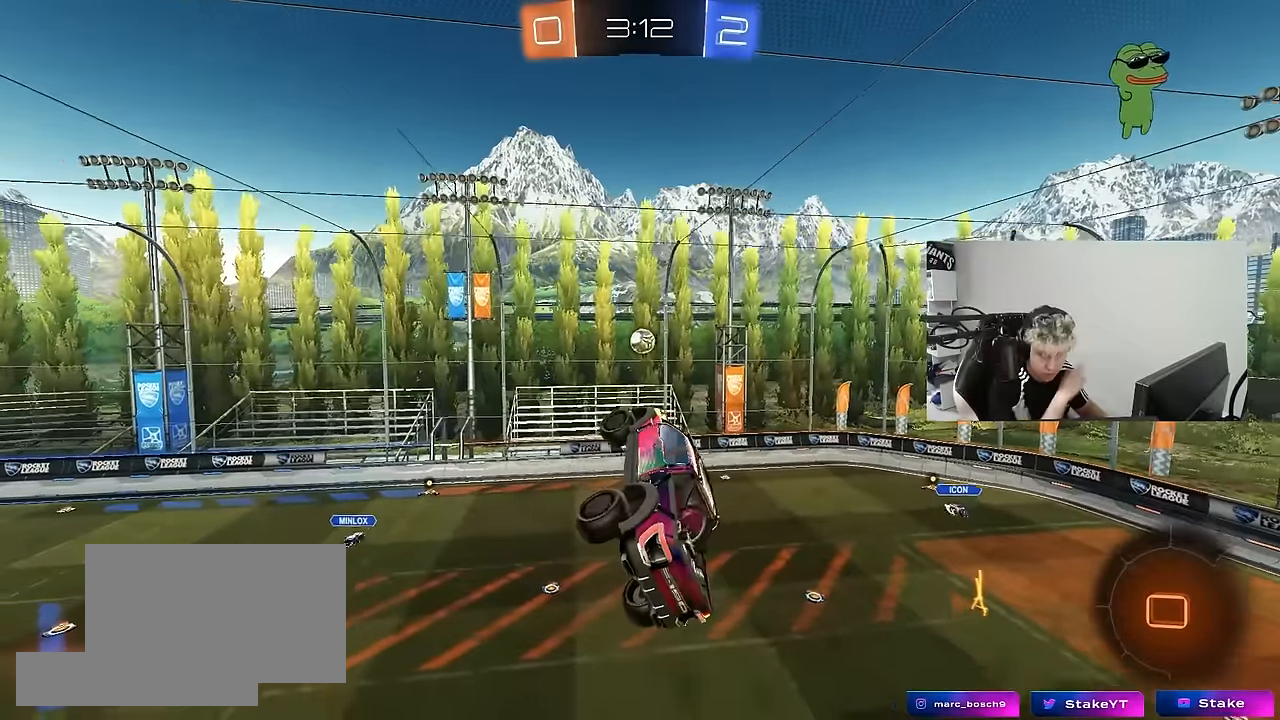
{"keys": [], "mouse": [], "mouse_move": "still", "events": [[50, "shift", "up"], [100, "a", "up"]]}
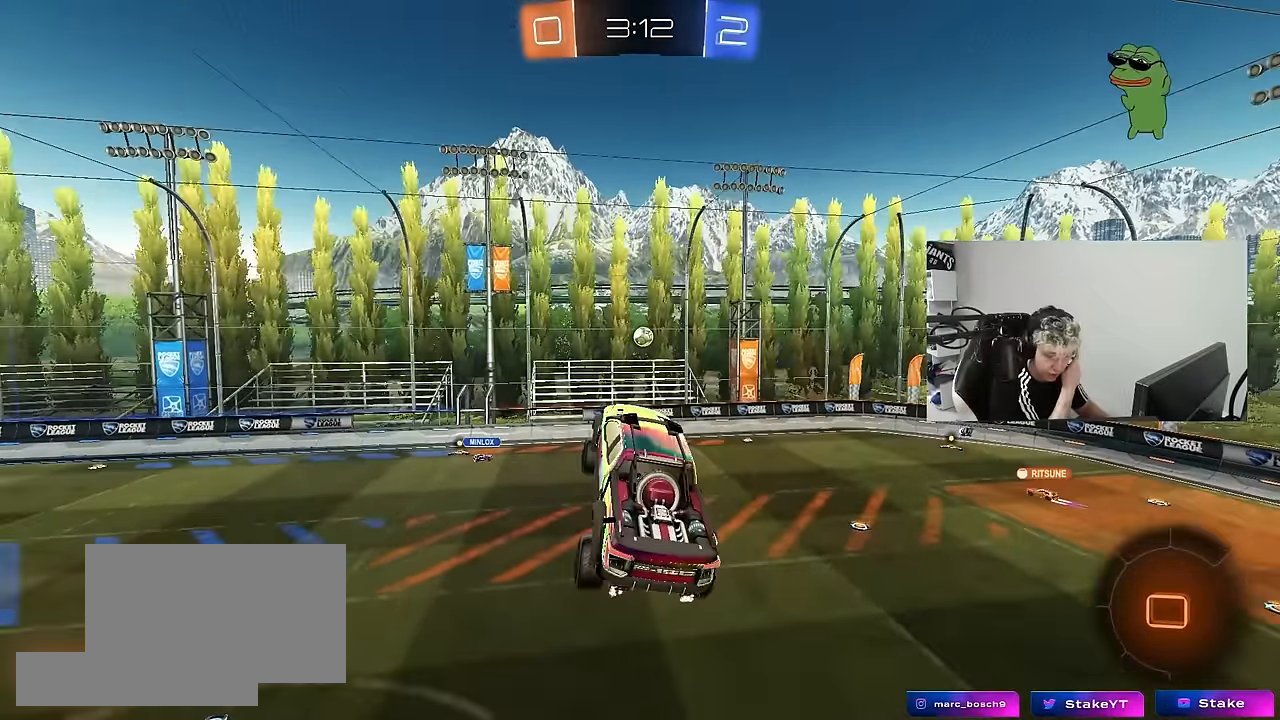
{"keys": ["w"], "mouse": [], "mouse_move": "still", "events": [[200, "d", "down"], [350, "a", "down"], [350, "d", "up"], [350, "shift", "down"], [433, "a", "up"], [433, "shift", "up"], [483, "w", "down"]]}
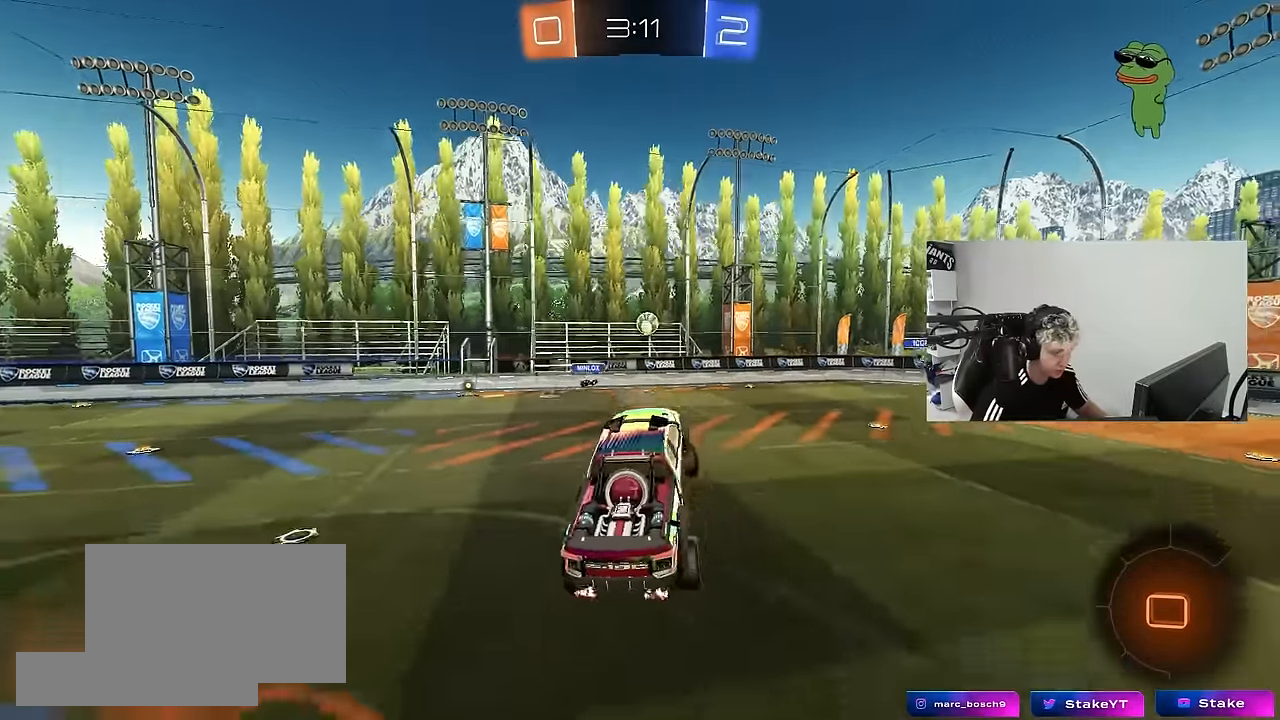
{"keys": ["d", "w"], "mouse": [], "mouse_move": "left", "events": [[83, "d", "down"]]}
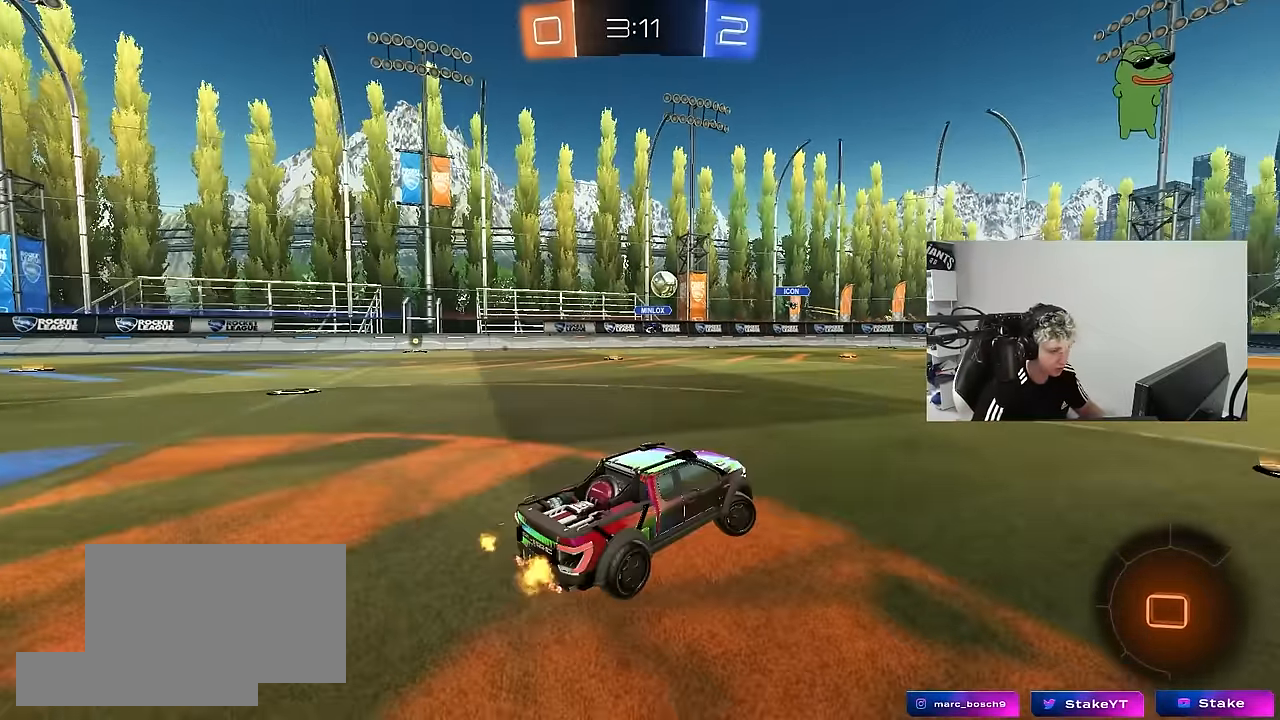
{"keys": ["d", "w"], "mouse": [], "mouse_move": "still", "events": [[233, "d", "up"], [467, "d", "down"]]}
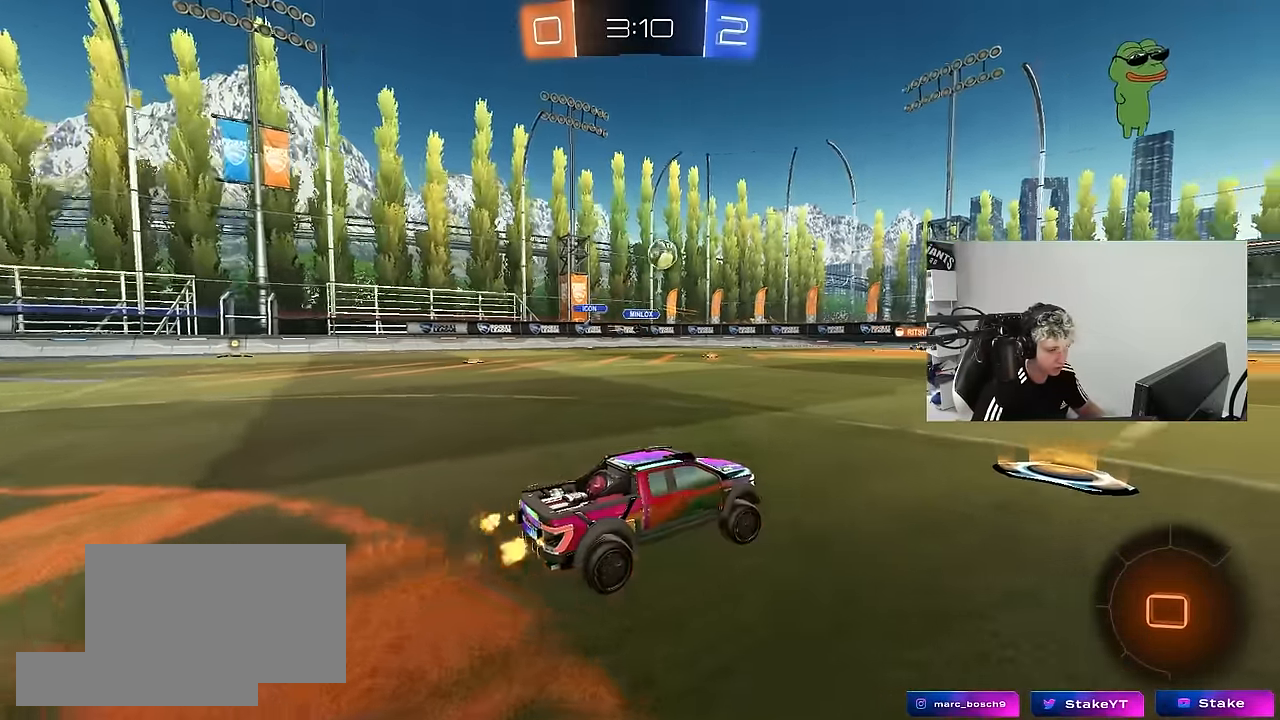
{"keys": ["d", "w"], "mouse": ["left"], "mouse_move": "still", "events": [[483, "mouse_left", "down"]]}
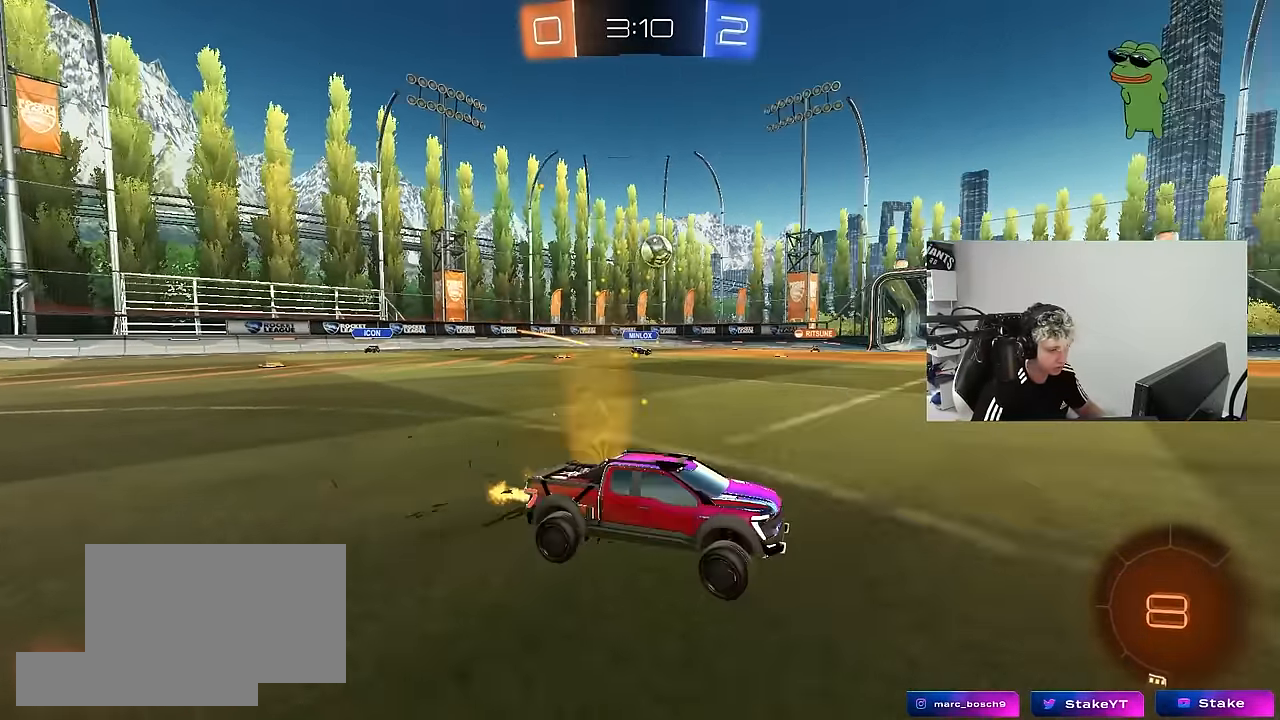
{"keys": ["d", "s", "shift"], "mouse": ["left"], "mouse_move": "still", "events": [[83, "d", "up"], [117, "mouse_right", "down"], [167, "d", "down"], [217, "mouse_right", "up"], [217, "shift", "down"], [267, "mouse_right", "down"], [317, "s", "down"], [317, "w", "up"], [450, "mouse_right", "up"]]}